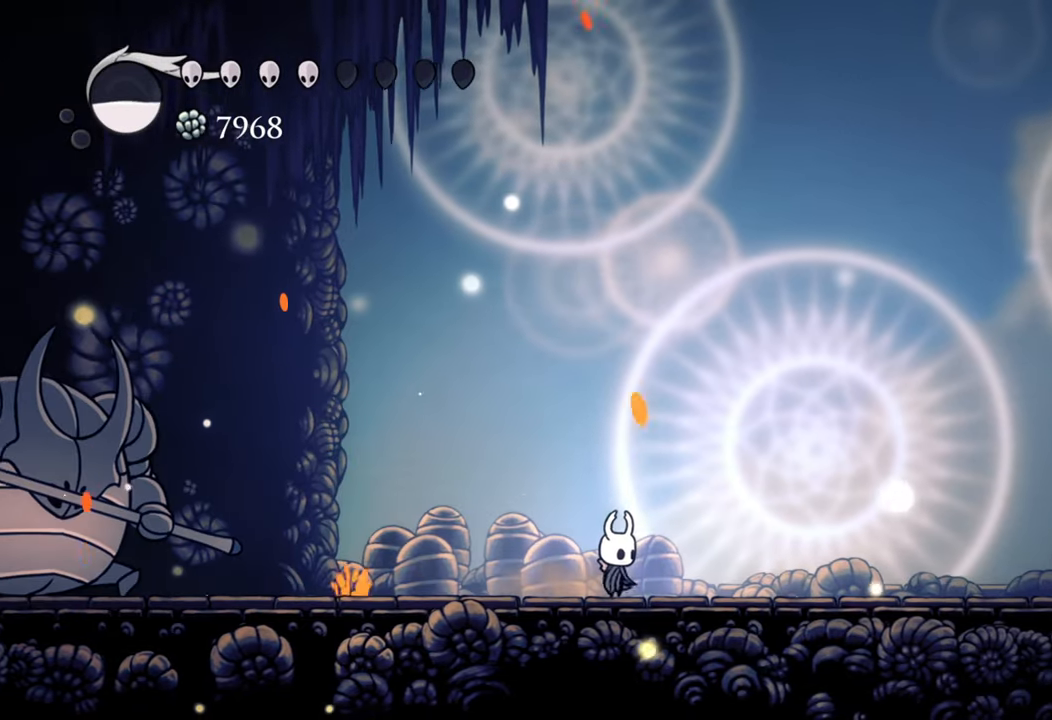
Gameplay with a controller (Xbox layout); each line is a JSON object with the inputs held at the frame after it. "events" lists button and stick changes between this image and that frame as [ms after this image, input, new state], when the widget could be followed in between. Not read: left_stick right_stick.
{"buttons": ["DPAD_LEFT"], "events": [[260, "DPAD_LEFT", "down"]]}
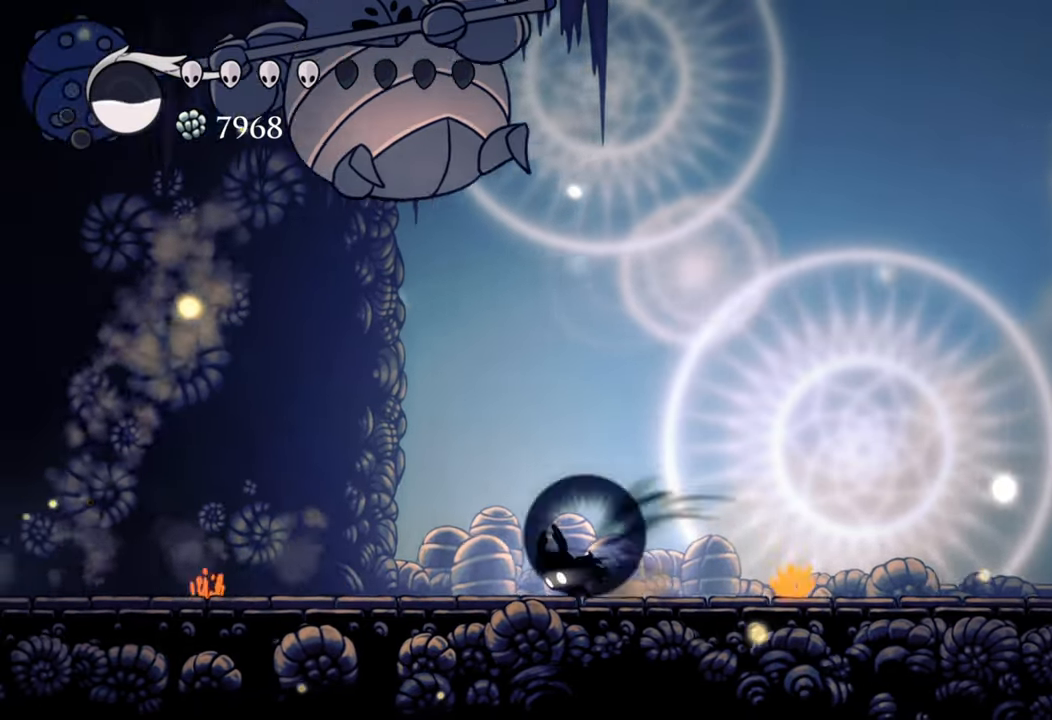
{"buttons": ["DPAD_RIGHT"], "events": [[20, "DPAD_UP", "down"], [20, "R2", "down"], [80, "DPAD_UP", "up"], [200, "DPAD_LEFT", "up"], [200, "R2", "up"], [300, "DPAD_RIGHT", "down"]]}
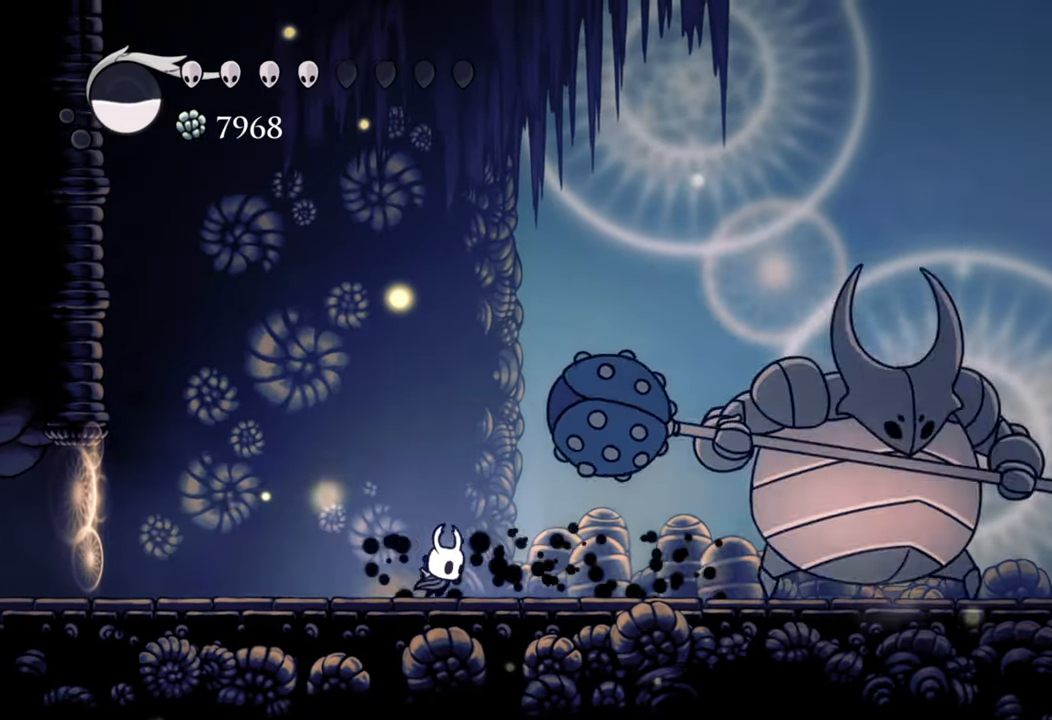
{"buttons": ["X", "DPAD_RIGHT"], "events": [[460, "X", "down"]]}
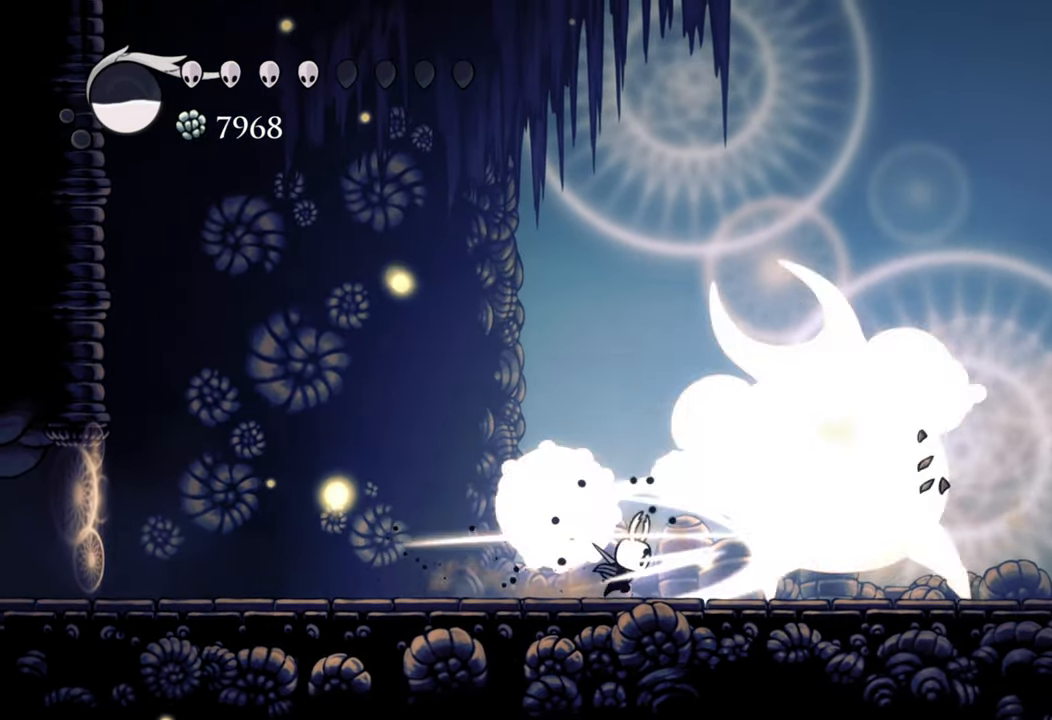
{"buttons": ["X", "DPAD_RIGHT"], "events": [[80, "X", "up"], [140, "DPAD_RIGHT", "up"], [160, "X", "down"], [280, "X", "up"], [320, "X", "down"], [440, "X", "up"], [480, "DPAD_RIGHT", "down"], [500, "X", "down"]]}
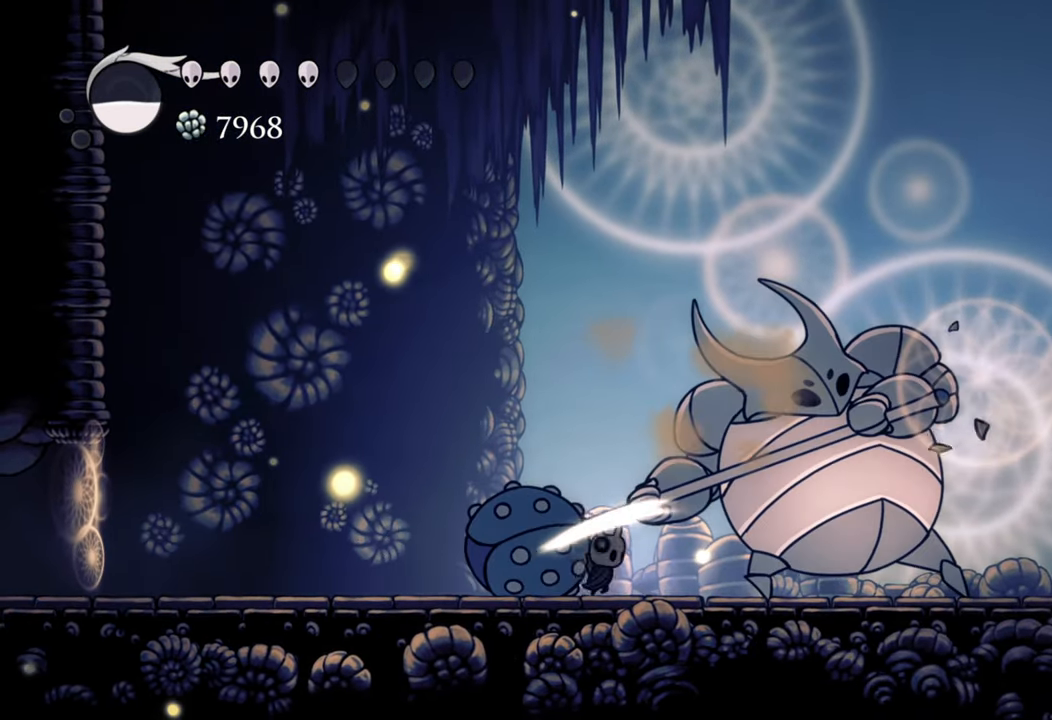
{"buttons": ["R2", "DPAD_DOWN", "DPAD_LEFT"], "events": [[120, "X", "up"], [140, "DPAD_RIGHT", "up"], [360, "DPAD_DOWN", "down"], [360, "DPAD_LEFT", "down"], [440, "R2", "down"]]}
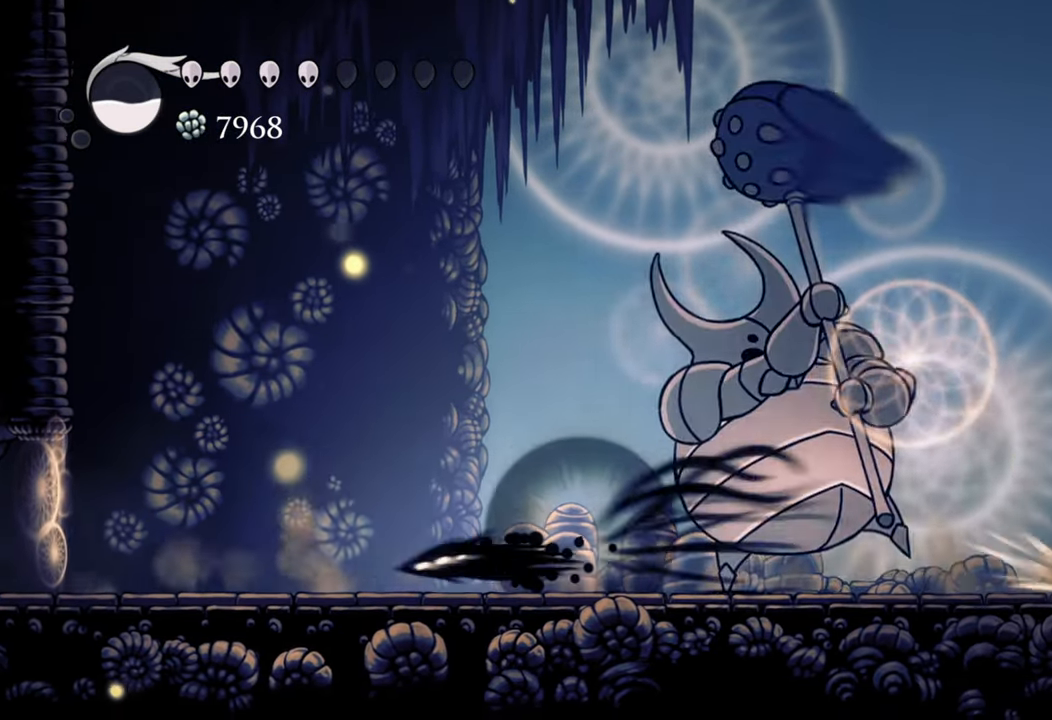
{"buttons": ["DPAD_DOWN", "DPAD_LEFT"], "events": [[180, "R2", "up"]]}
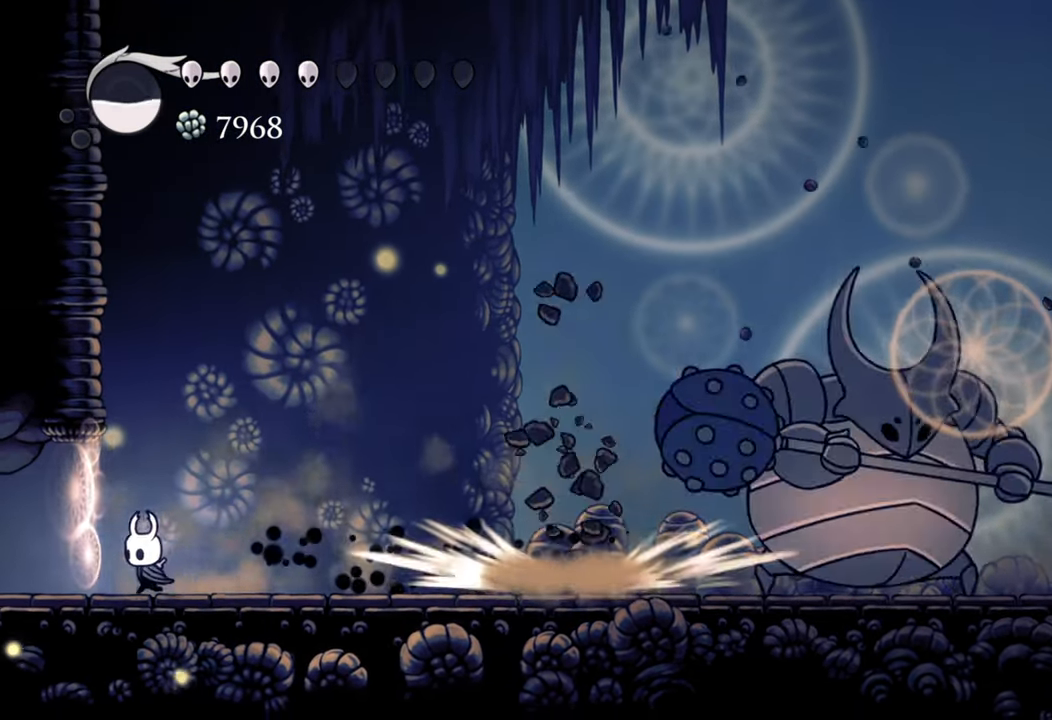
{"buttons": [], "events": [[60, "DPAD_DOWN", "up"], [180, "DPAD_LEFT", "up"]]}
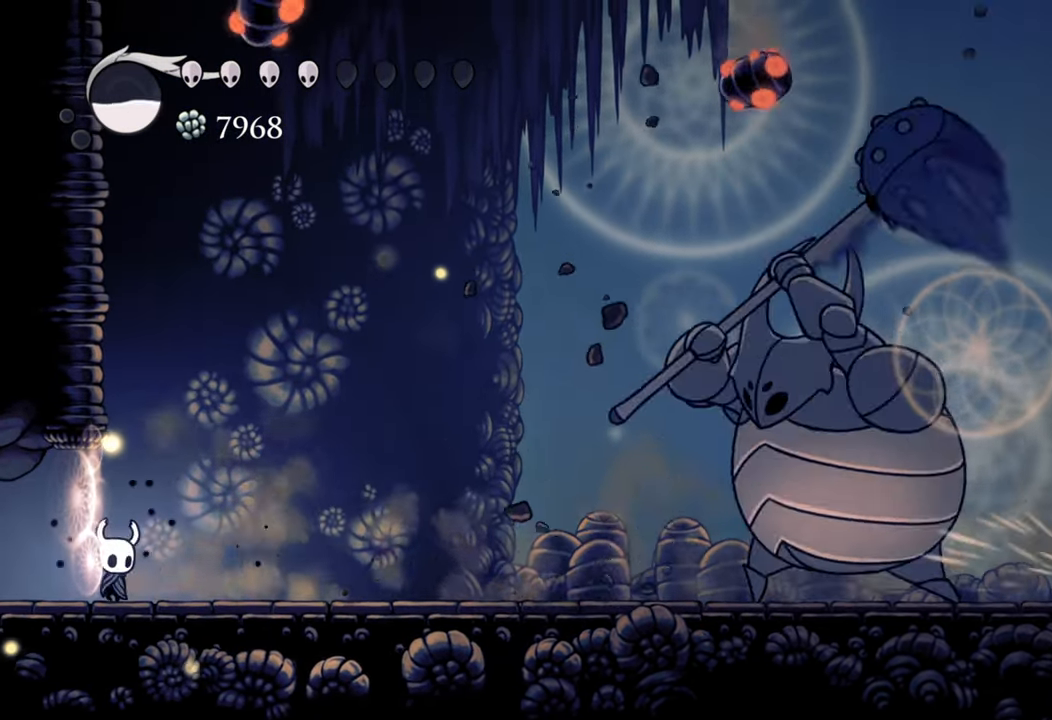
{"buttons": [], "events": [[20, "DPAD_RIGHT", "down"], [140, "DPAD_RIGHT", "up"], [280, "DPAD_RIGHT", "down"], [400, "DPAD_RIGHT", "up"]]}
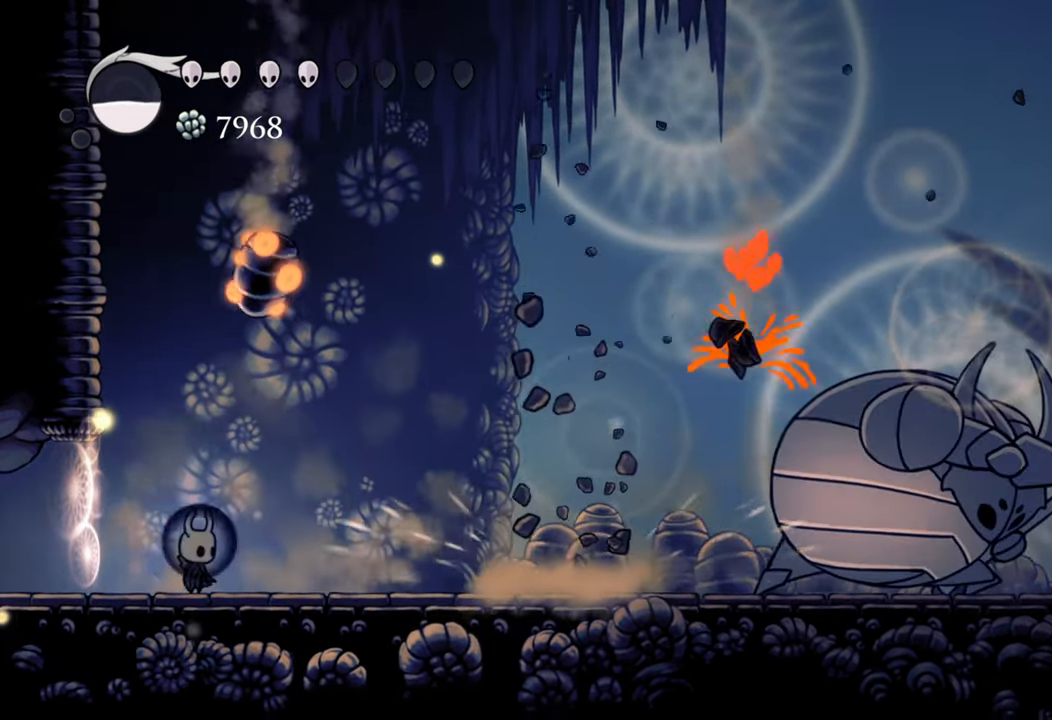
{"buttons": [], "events": [[140, "X", "down"], [260, "X", "up"]]}
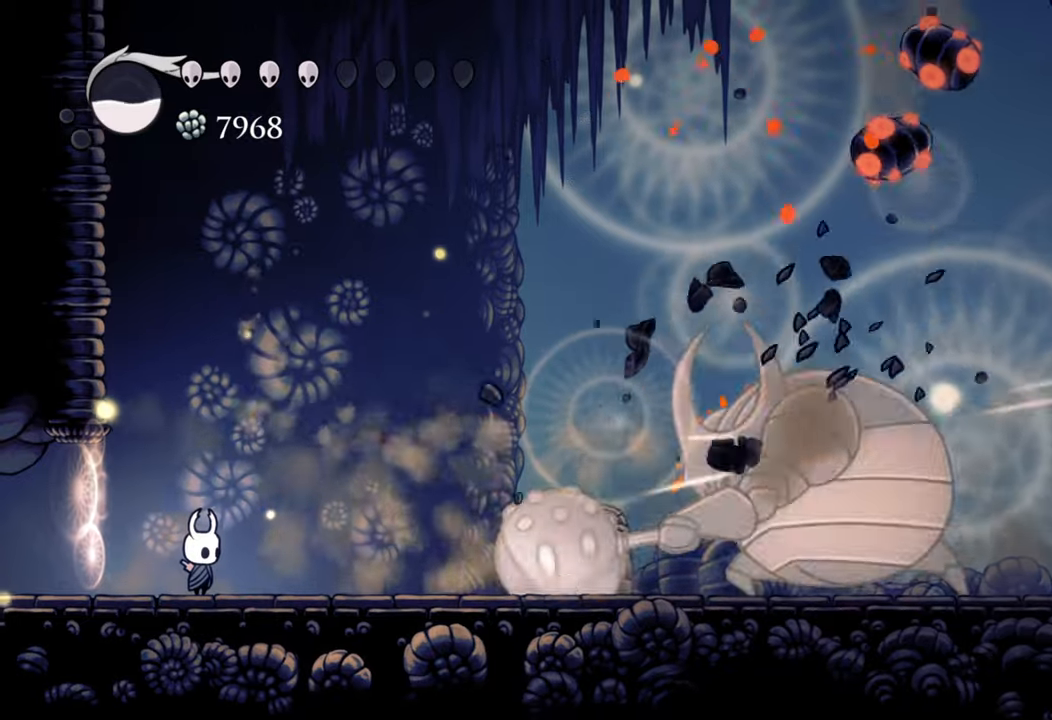
{"buttons": [], "events": []}
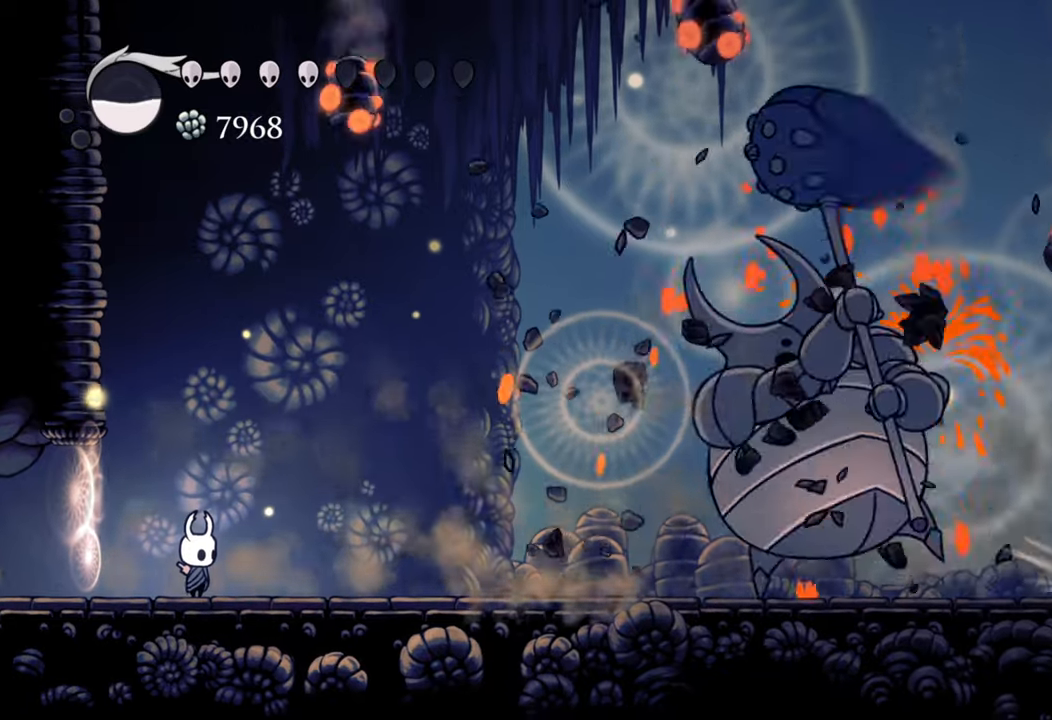
{"buttons": [], "events": []}
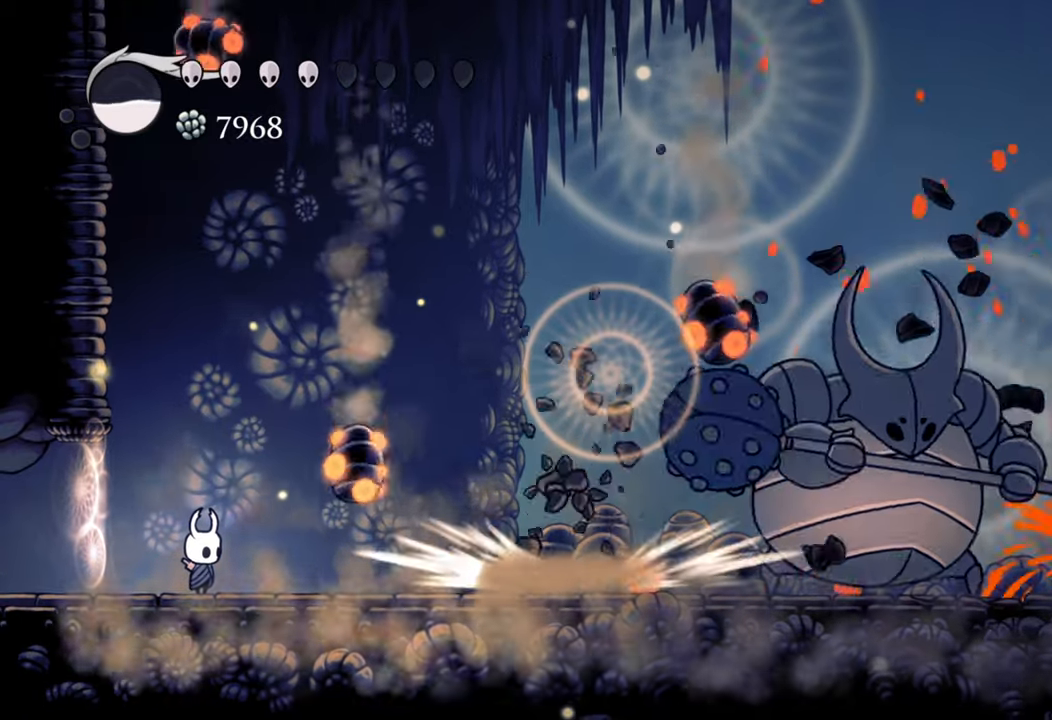
{"buttons": ["DPAD_RIGHT"], "events": [[60, "DPAD_RIGHT", "down"], [140, "X", "down"], [160, "DPAD_RIGHT", "up"], [220, "X", "up"], [440, "DPAD_RIGHT", "down"]]}
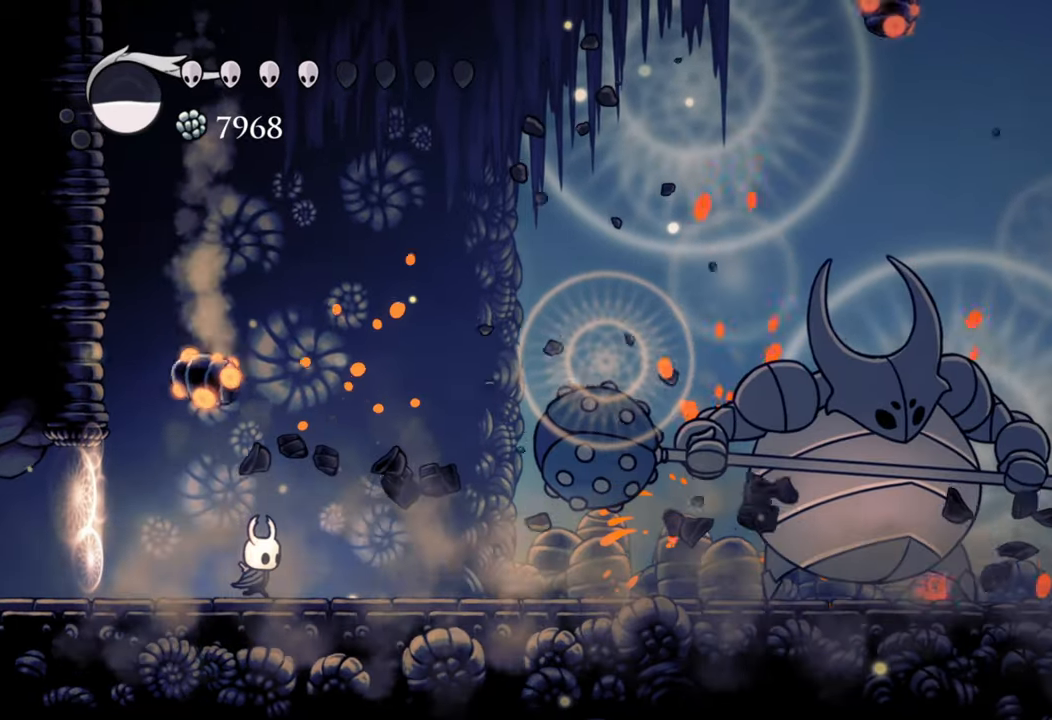
{"buttons": [], "events": [[280, "DPAD_RIGHT", "up"]]}
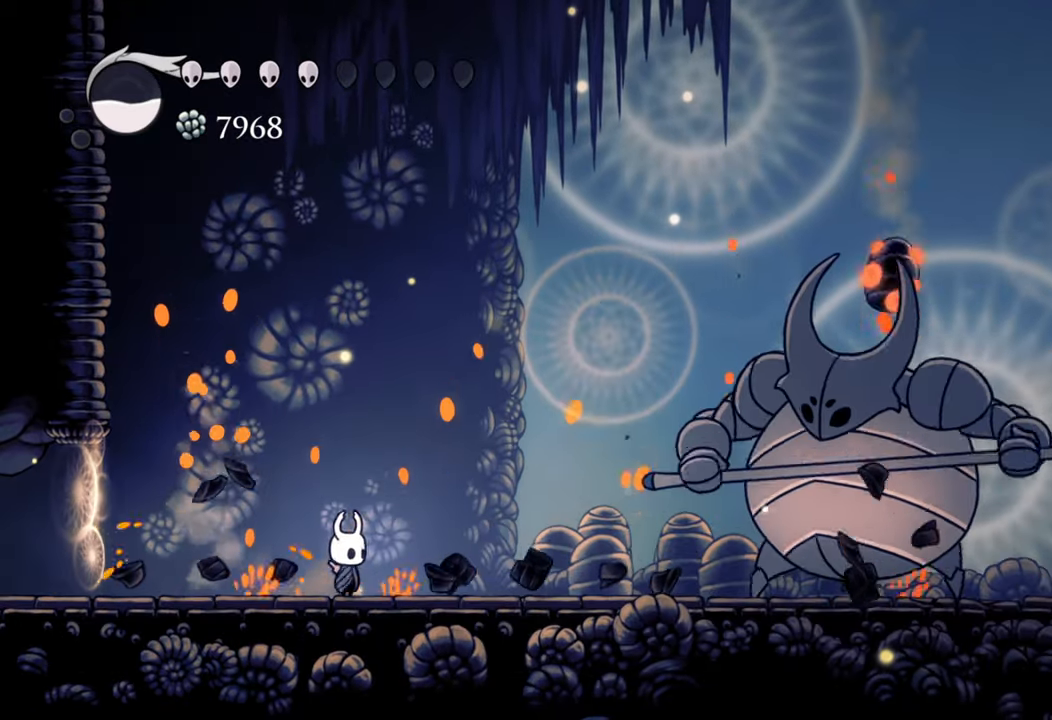
{"buttons": [], "events": []}
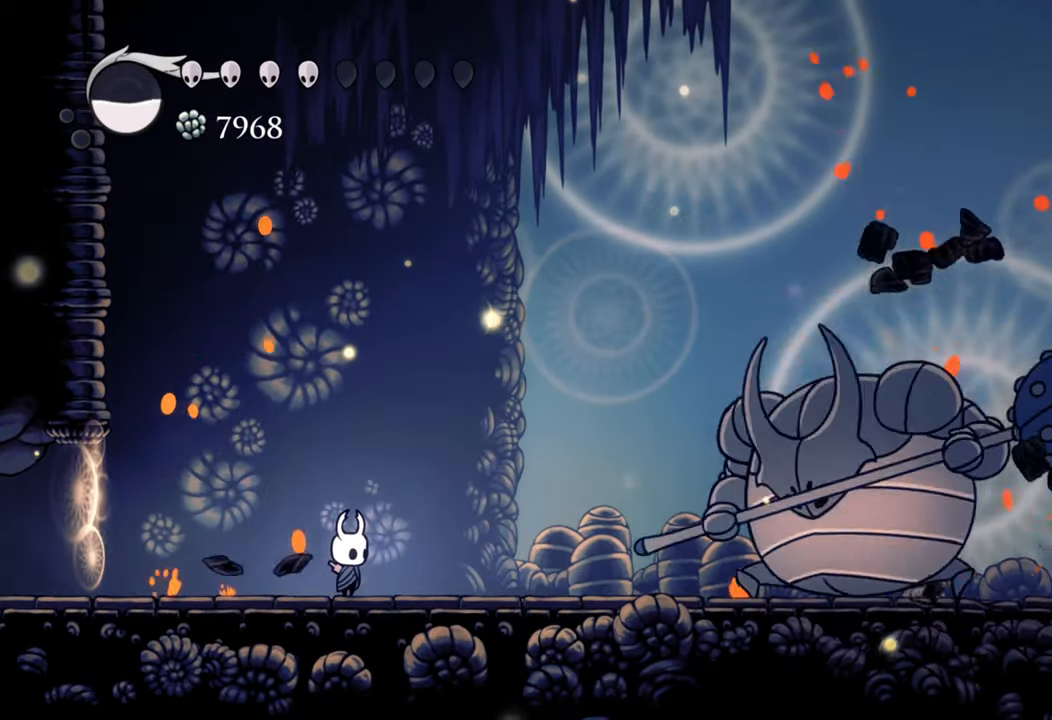
{"buttons": ["R2", "DPAD_RIGHT"], "events": [[220, "DPAD_RIGHT", "down"], [400, "R2", "down"]]}
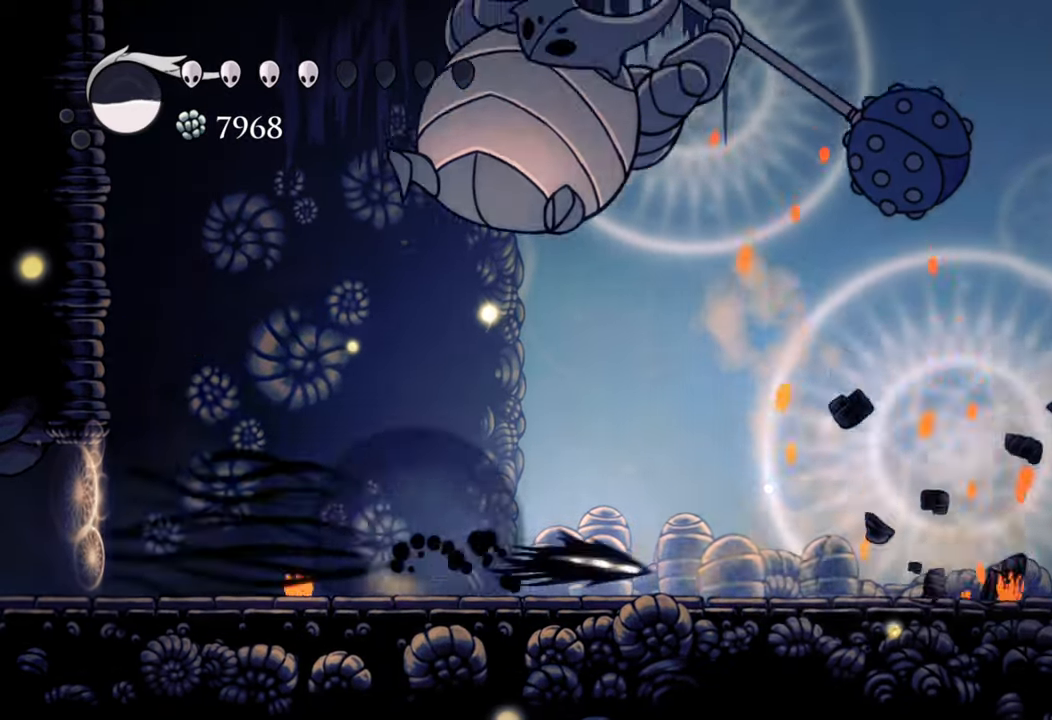
{"buttons": ["DPAD_DOWN", "DPAD_LEFT"], "events": [[40, "DPAD_RIGHT", "up"], [80, "R2", "up"], [140, "DPAD_LEFT", "down"], [160, "DPAD_DOWN", "down"], [240, "DPAD_DOWN", "up"], [260, "DPAD_DOWN", "down"]]}
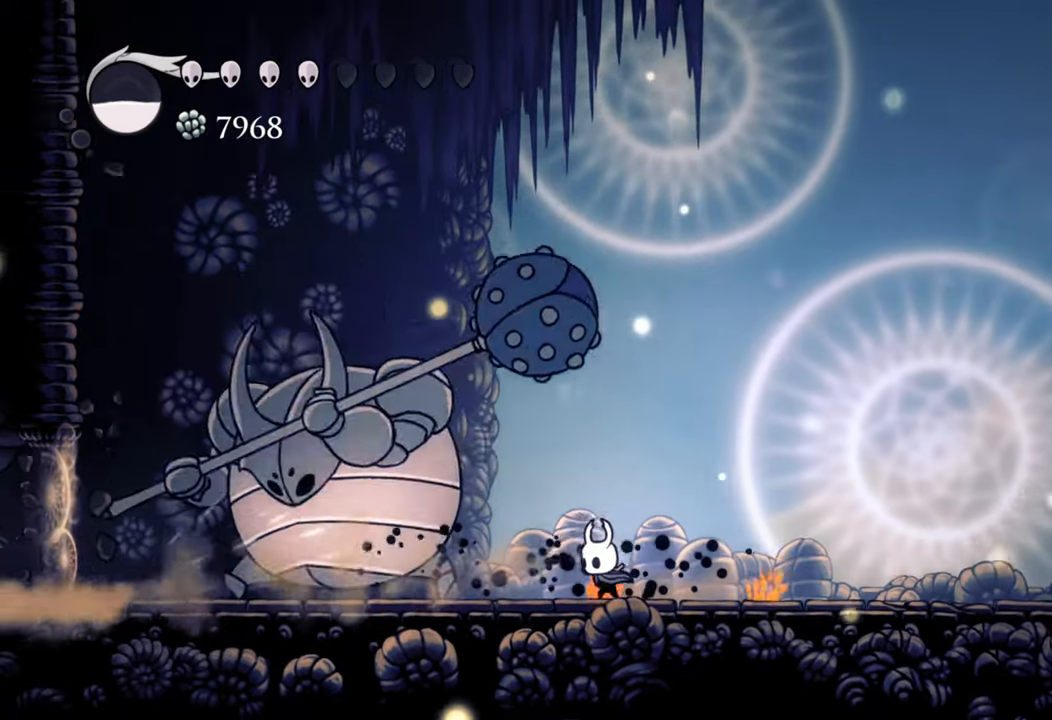
{"buttons": ["X"], "events": [[220, "X", "down"], [240, "DPAD_DOWN", "up"], [260, "DPAD_LEFT", "up"], [300, "X", "up"], [400, "X", "down"]]}
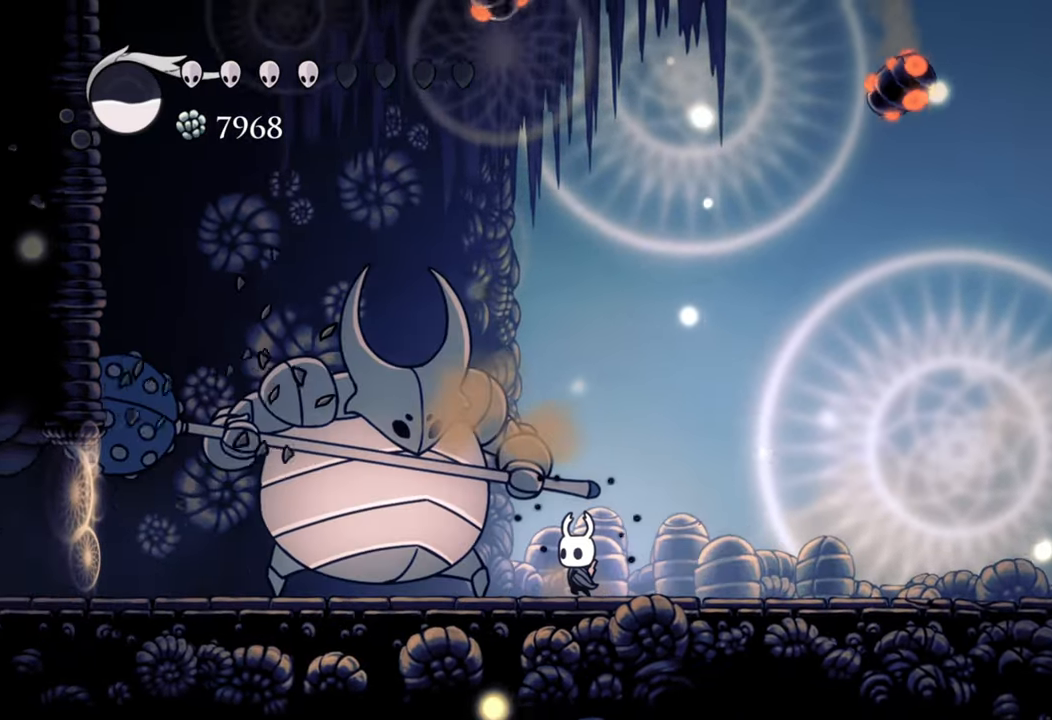
{"buttons": ["X"], "events": [[20, "X", "up"], [80, "X", "down"], [160, "X", "up"], [240, "X", "down"], [360, "X", "up"], [420, "X", "down"]]}
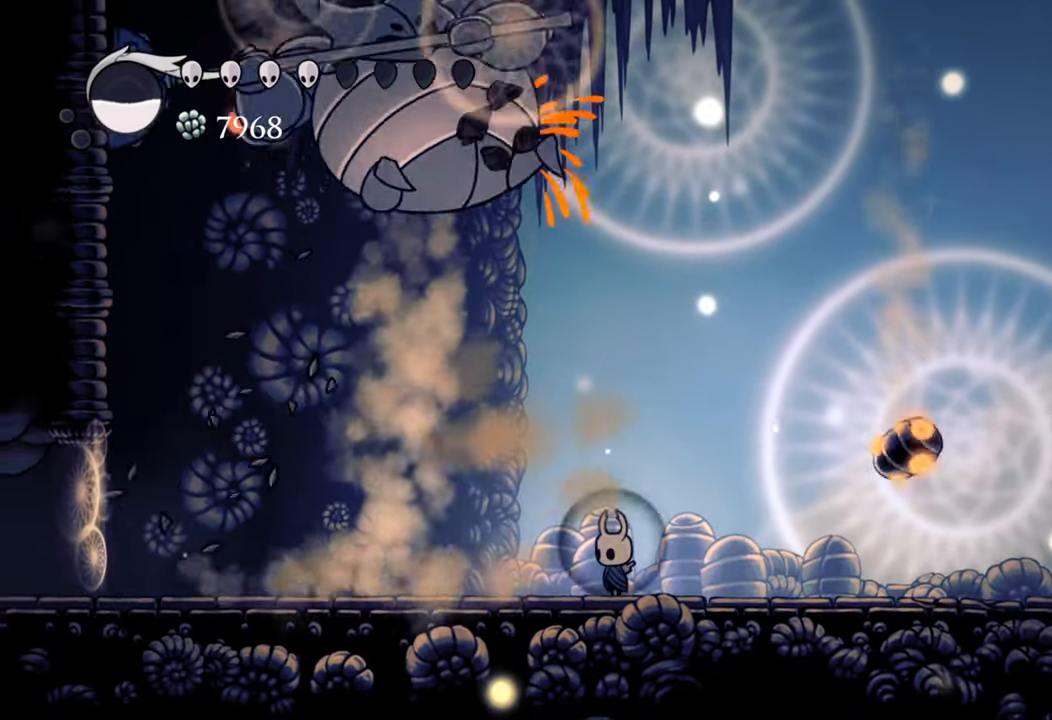
{"buttons": ["R2", "DPAD_DOWN", "DPAD_LEFT"], "events": [[40, "X", "up"], [380, "DPAD_LEFT", "down"], [400, "DPAD_DOWN", "down"], [420, "R2", "down"], [440, "DPAD_DOWN", "up"], [460, "DPAD_DOWN", "down"]]}
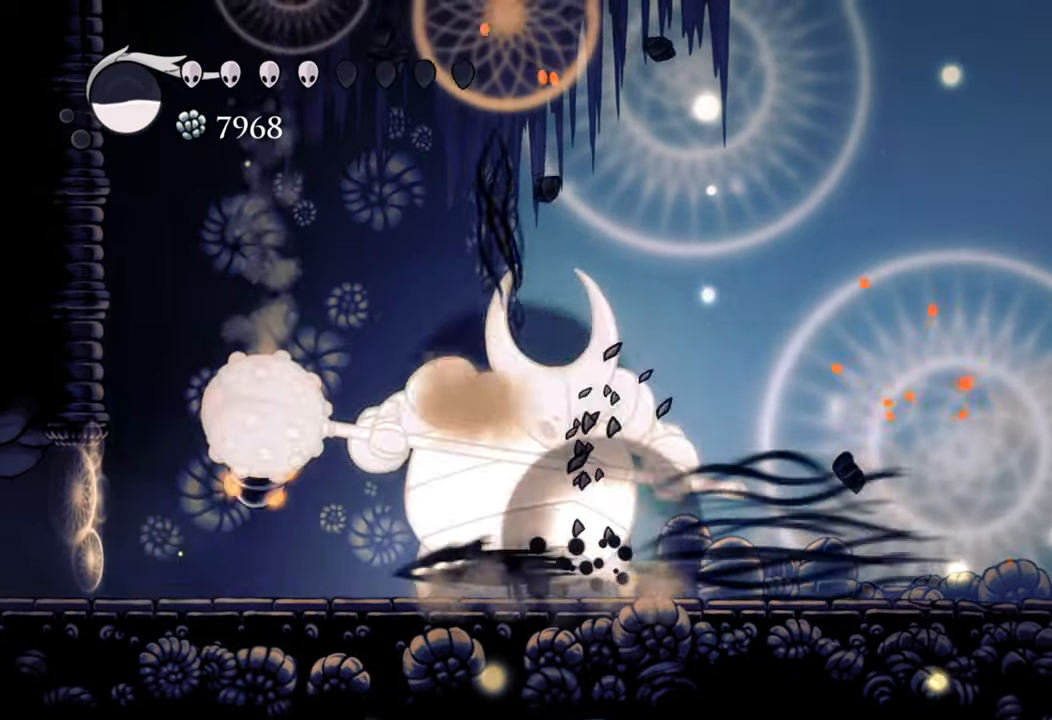
{"buttons": ["X", "DPAD_RIGHT"], "events": [[40, "DPAD_DOWN", "up"], [80, "DPAD_LEFT", "up"], [100, "R2", "up"], [400, "DPAD_RIGHT", "down"], [500, "X", "down"]]}
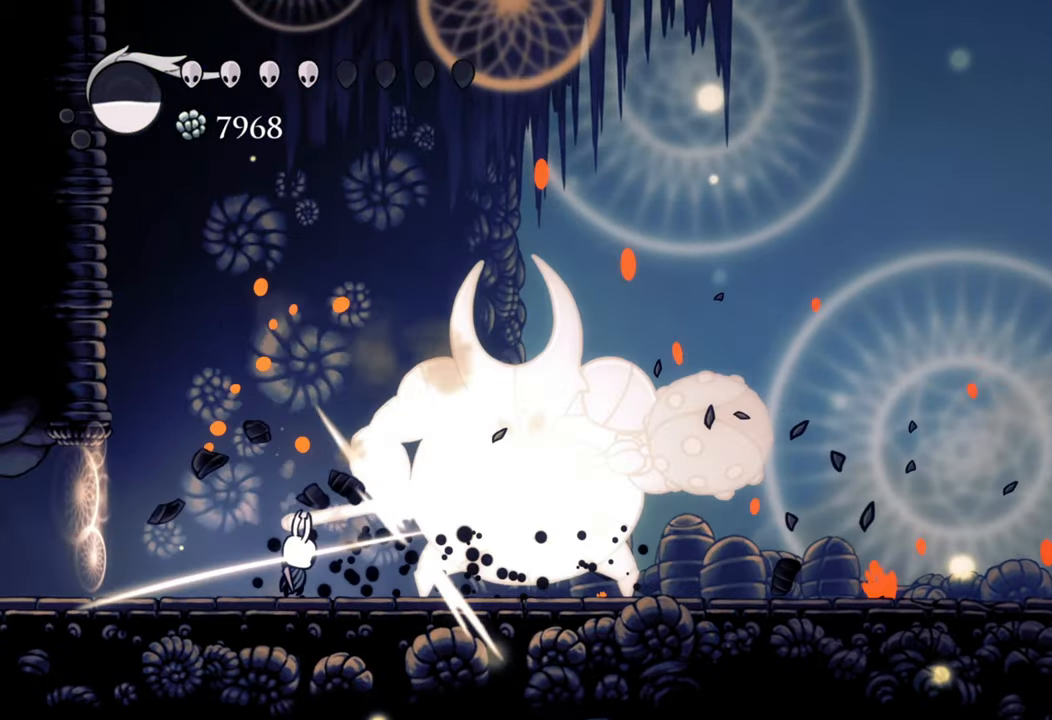
{"buttons": [], "events": [[120, "DPAD_RIGHT", "up"], [120, "X", "up"], [200, "X", "down"], [300, "X", "up"], [360, "X", "down"], [480, "X", "up"]]}
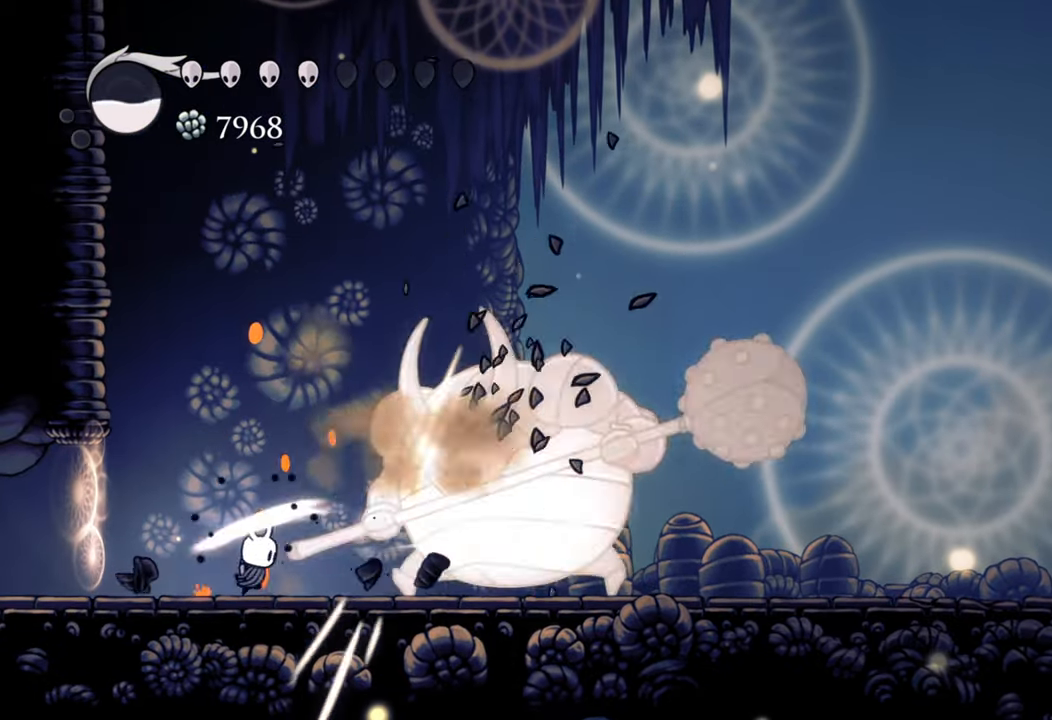
{"buttons": ["R2", "DPAD_RIGHT"], "events": [[40, "X", "down"], [160, "X", "up"], [220, "X", "down"], [340, "X", "up"], [440, "DPAD_RIGHT", "down"], [500, "R2", "down"]]}
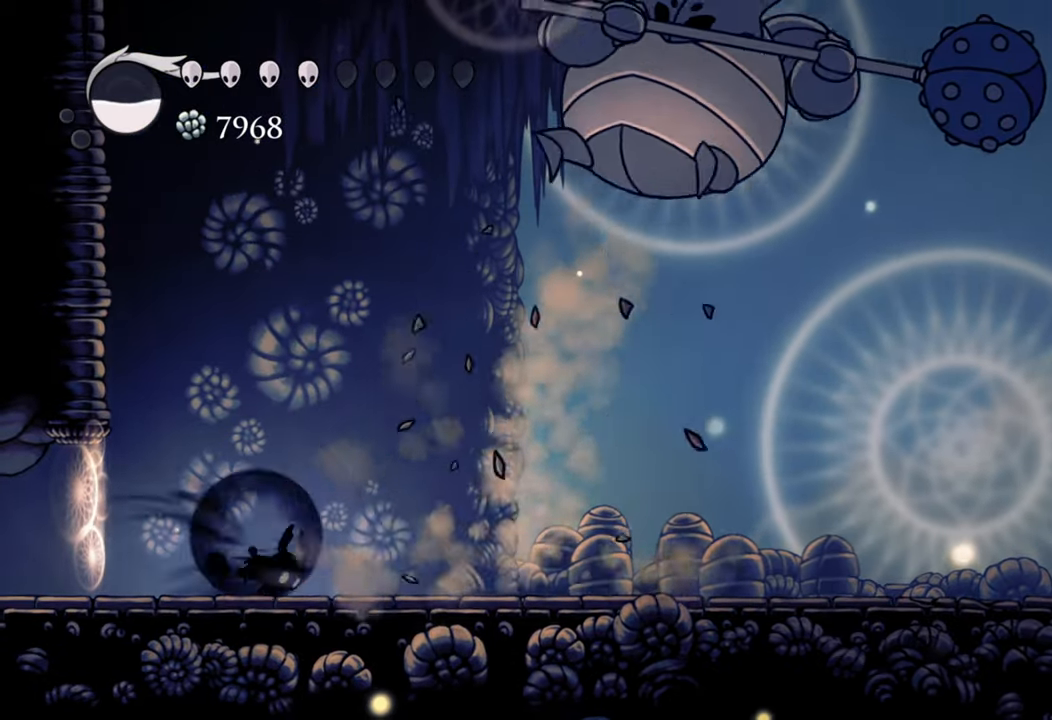
{"buttons": [], "events": [[160, "DPAD_RIGHT", "up"], [180, "R2", "up"], [300, "DPAD_LEFT", "down"], [500, "DPAD_LEFT", "up"]]}
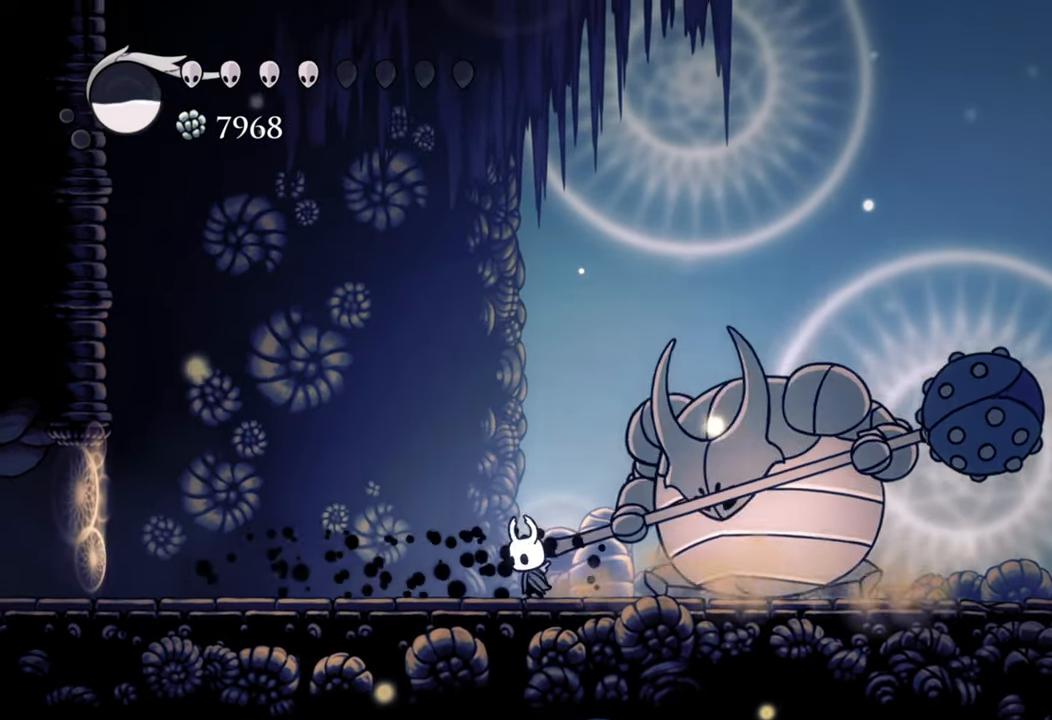
{"buttons": [], "events": [[200, "DPAD_RIGHT", "down"], [200, "X", "down"], [220, "DPAD_DOWN", "down"], [280, "DPAD_DOWN", "up"], [340, "DPAD_RIGHT", "up"], [340, "X", "up"], [400, "X", "down"], [460, "X", "up"]]}
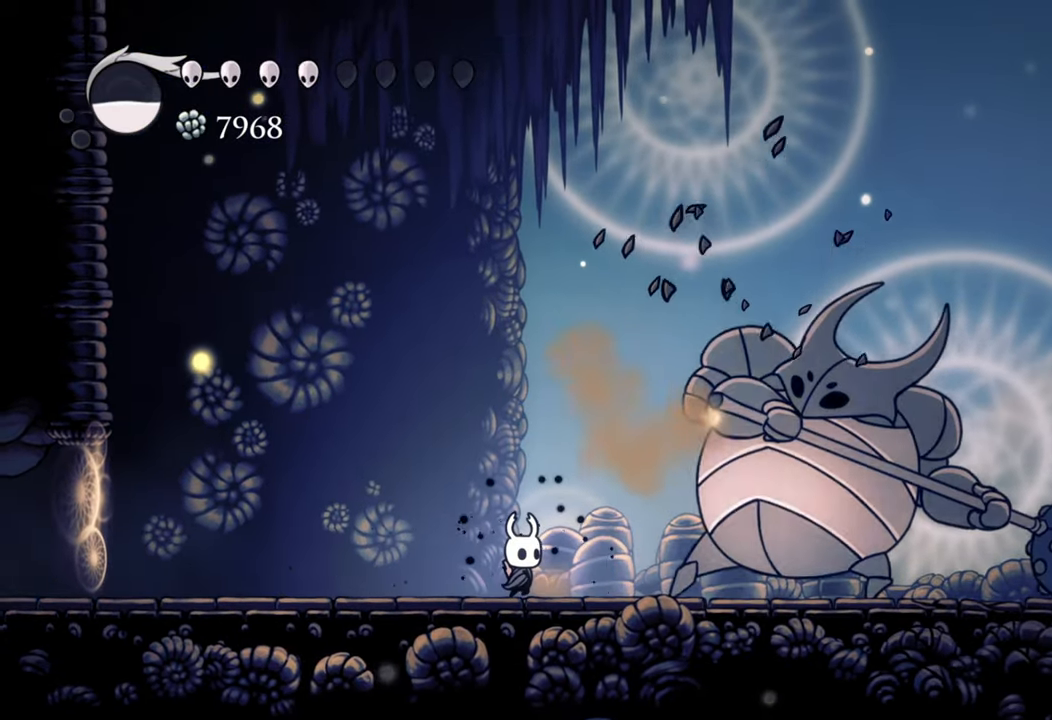
{"buttons": ["A"], "events": [[100, "DPAD_DOWN", "down"], [100, "DPAD_LEFT", "down"], [100, "R2", "down"], [380, "R2", "up"], [460, "A", "down"], [460, "DPAD_DOWN", "up"], [480, "DPAD_LEFT", "up"]]}